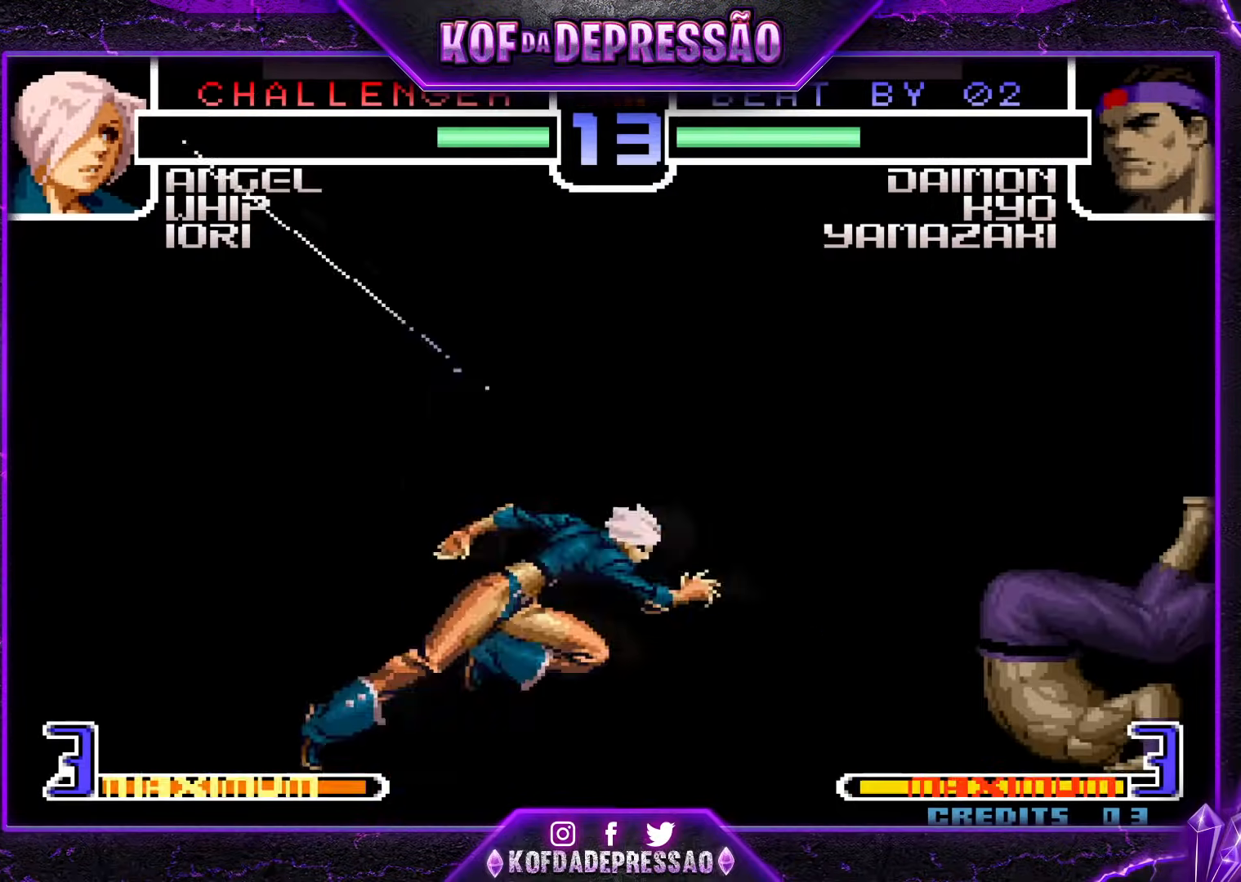
Gameplay with a controller (arcade stick); each line is a JSON object with the inputs held at the frame after it. "events" lists button and stick changes between this image and that frame as [ms after this image, input, new state], when the widget could be followed in between. Not read: L3 R3 left_stick other_buttons.
{"buttons": ["R1"], "events": [[133, "R1", "down"]]}
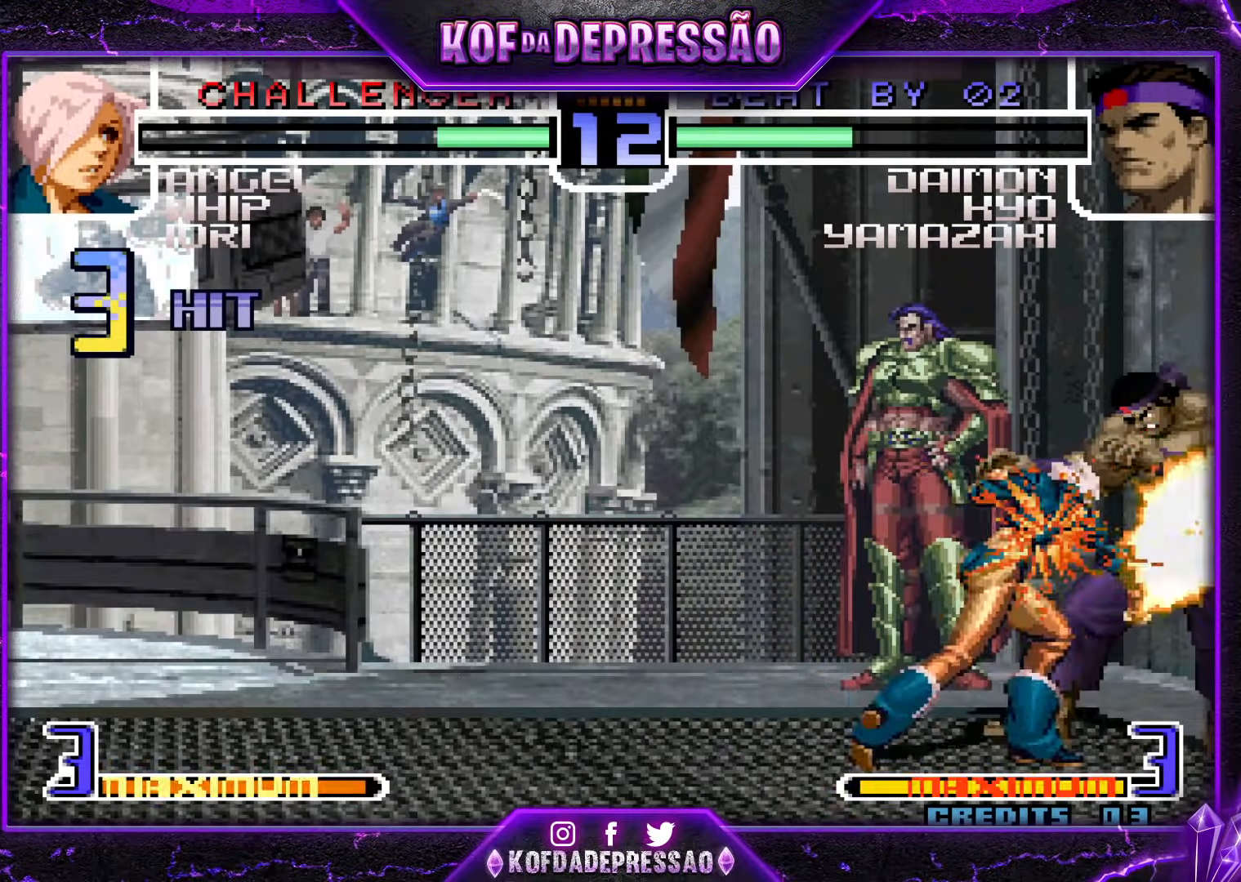
{"buttons": ["CROSS", "SQUARE", "TRIANGLE", "R1"], "events": [[84, "R1", "up"], [267, "R1", "down"], [284, "TRIANGLE", "down"], [301, "SQUARE", "down"], [351, "CROSS", "down"], [351, "TRIANGLE", "up"], [367, "SQUARE", "up"], [384, "CROSS", "up"], [384, "R1", "up"], [434, "R1", "down"], [434, "TRIANGLE", "down"], [451, "SQUARE", "down"], [484, "CROSS", "down"]]}
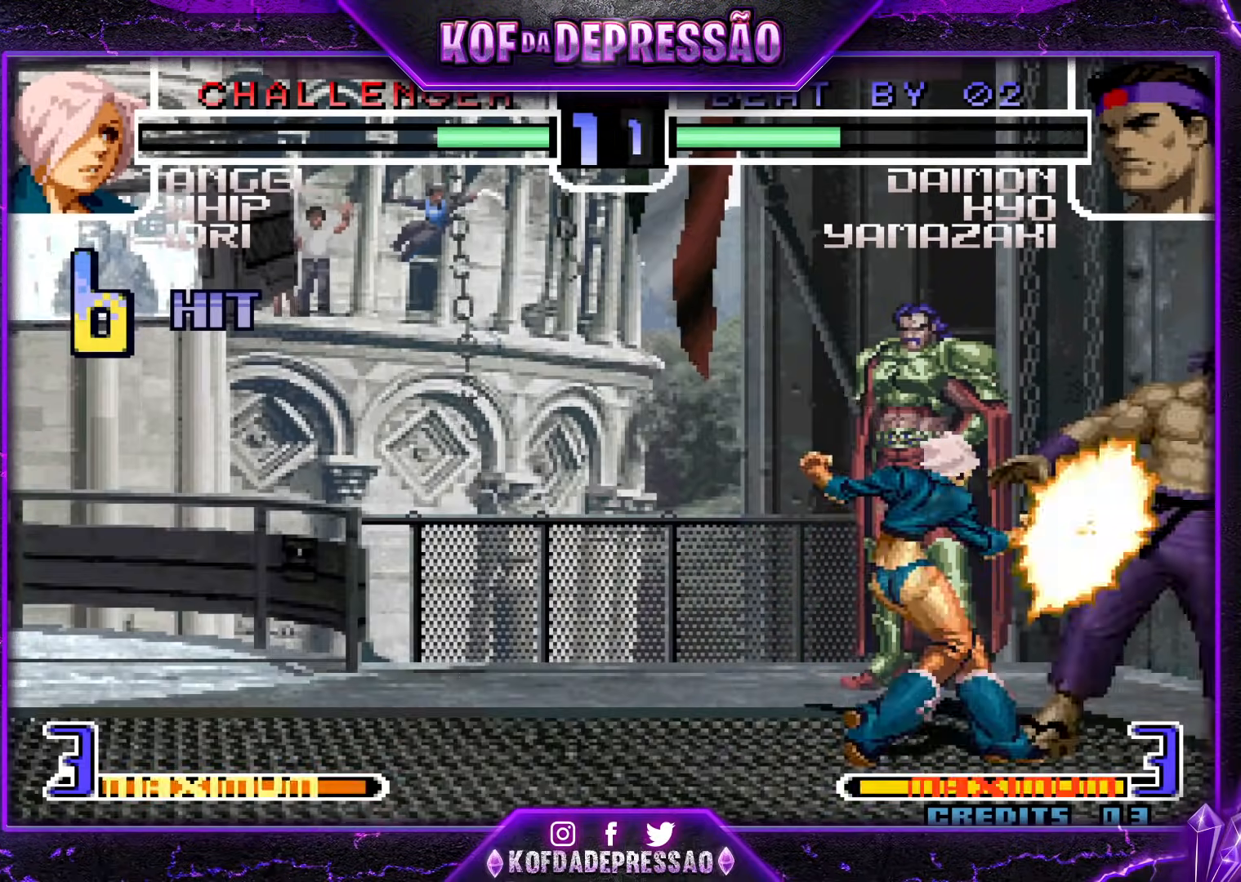
{"buttons": [], "events": [[50, "SQUARE", "up"], [83, "CROSS", "up"], [83, "R1", "up"], [83, "TRIANGLE", "up"]]}
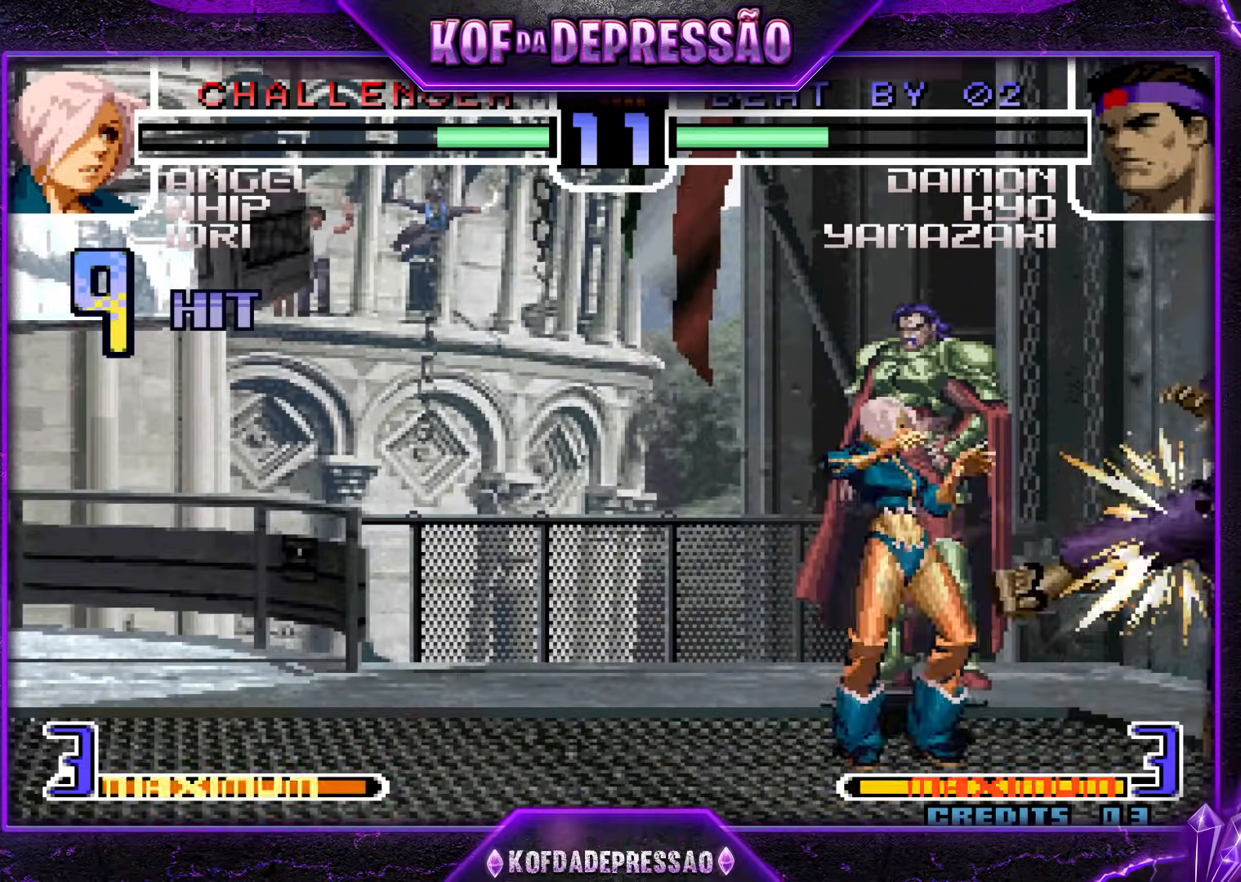
{"buttons": ["CROSS", "SQUARE", "TRIANGLE", "R1"], "events": [[267, "TRIANGLE", "down"], [284, "CROSS", "down"], [284, "R1", "down"], [301, "SQUARE", "down"]]}
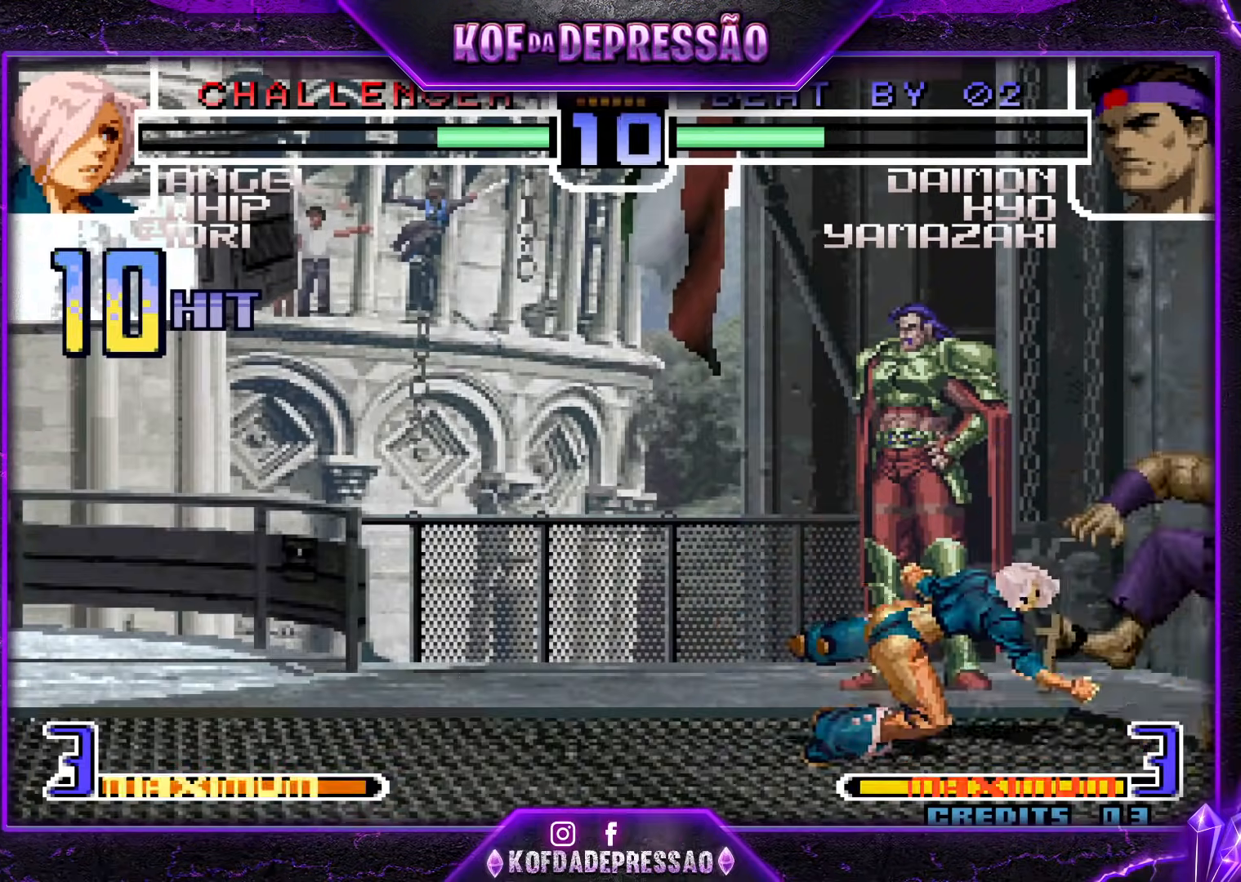
{"buttons": ["CROSS", "SQUARE", "TRIANGLE", "R1"], "events": [[33, "CROSS", "up"], [33, "SQUARE", "up"], [133, "R1", "up"], [200, "TRIANGLE", "up"], [400, "CROSS", "down"], [400, "R1", "down"], [400, "SQUARE", "down"], [400, "TRIANGLE", "down"]]}
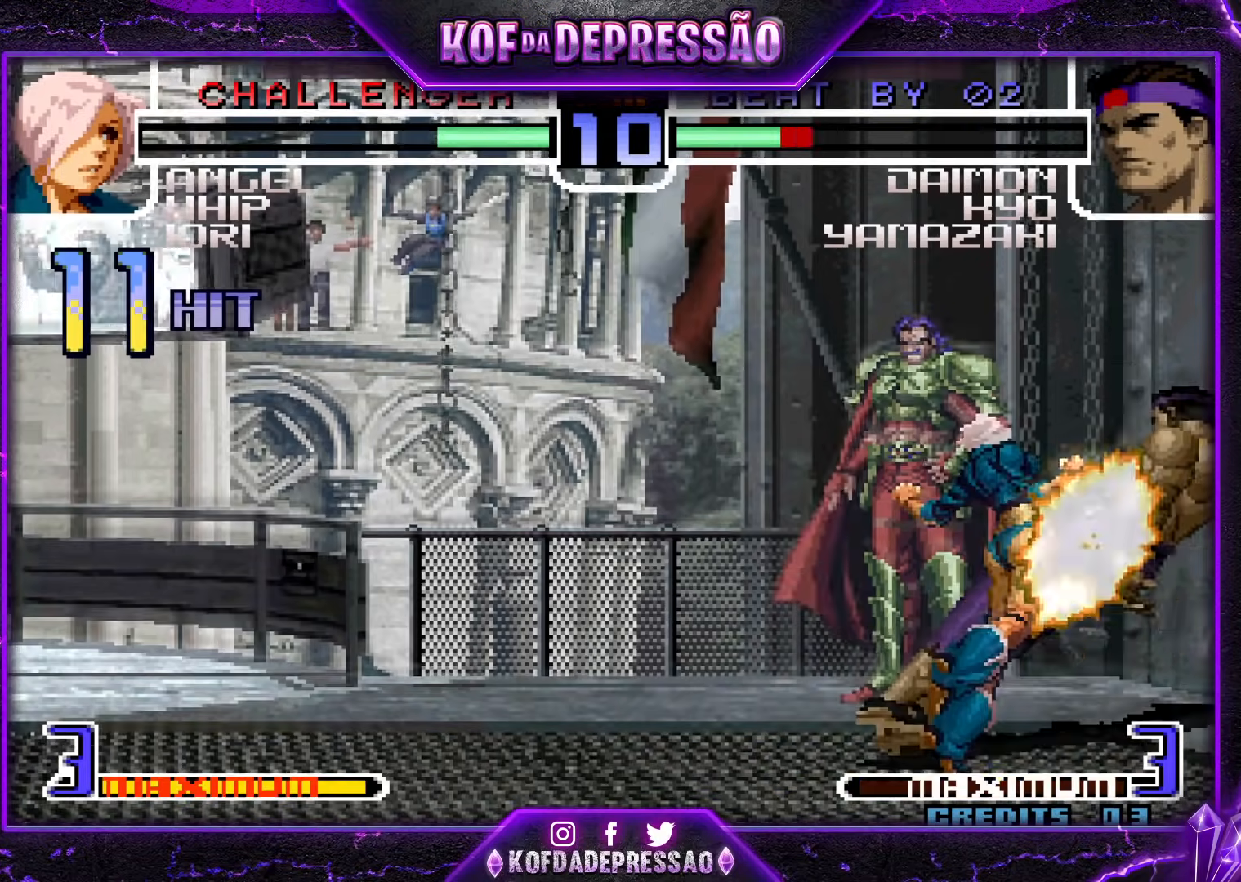
{"buttons": ["CROSS", "SQUARE", "TRIANGLE", "R1"], "events": []}
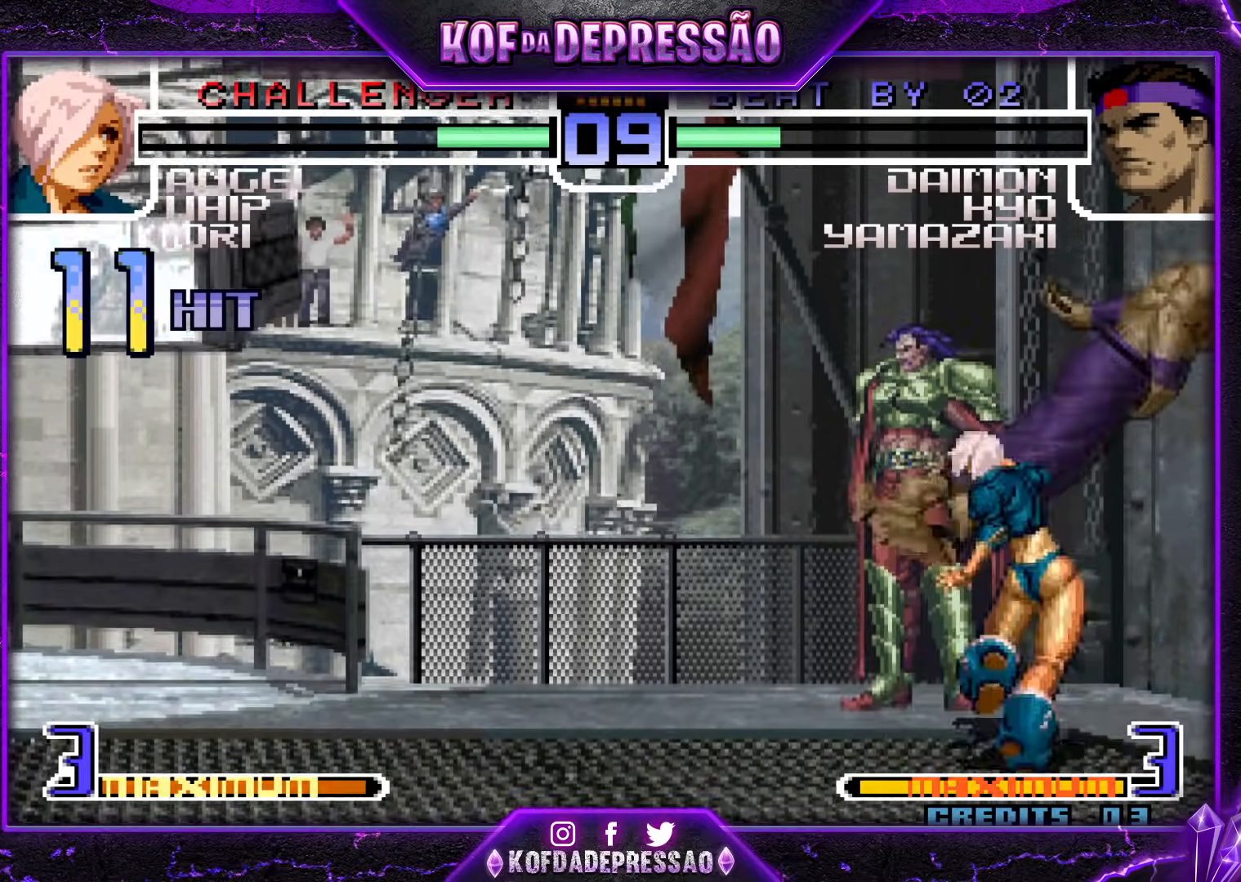
{"buttons": ["SQUARE", "TRIANGLE"], "events": [[167, "R1", "up"], [183, "SQUARE", "up"], [200, "CROSS", "up"], [233, "TRIANGLE", "up"], [450, "SQUARE", "down"], [450, "TRIANGLE", "down"]]}
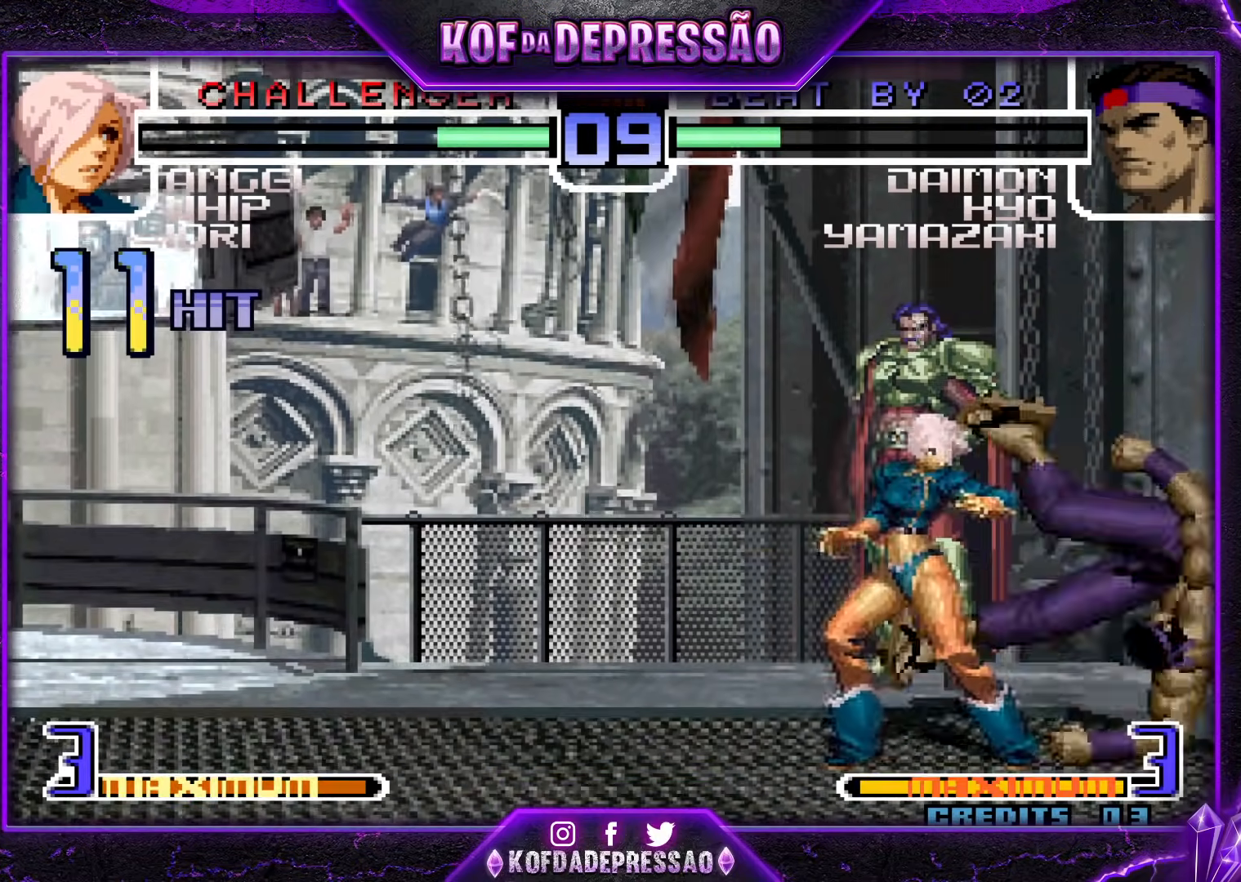
{"buttons": [], "events": [[17, "SQUARE", "up"], [17, "TRIANGLE", "up"], [334, "SQUARE", "down"], [501, "SQUARE", "up"]]}
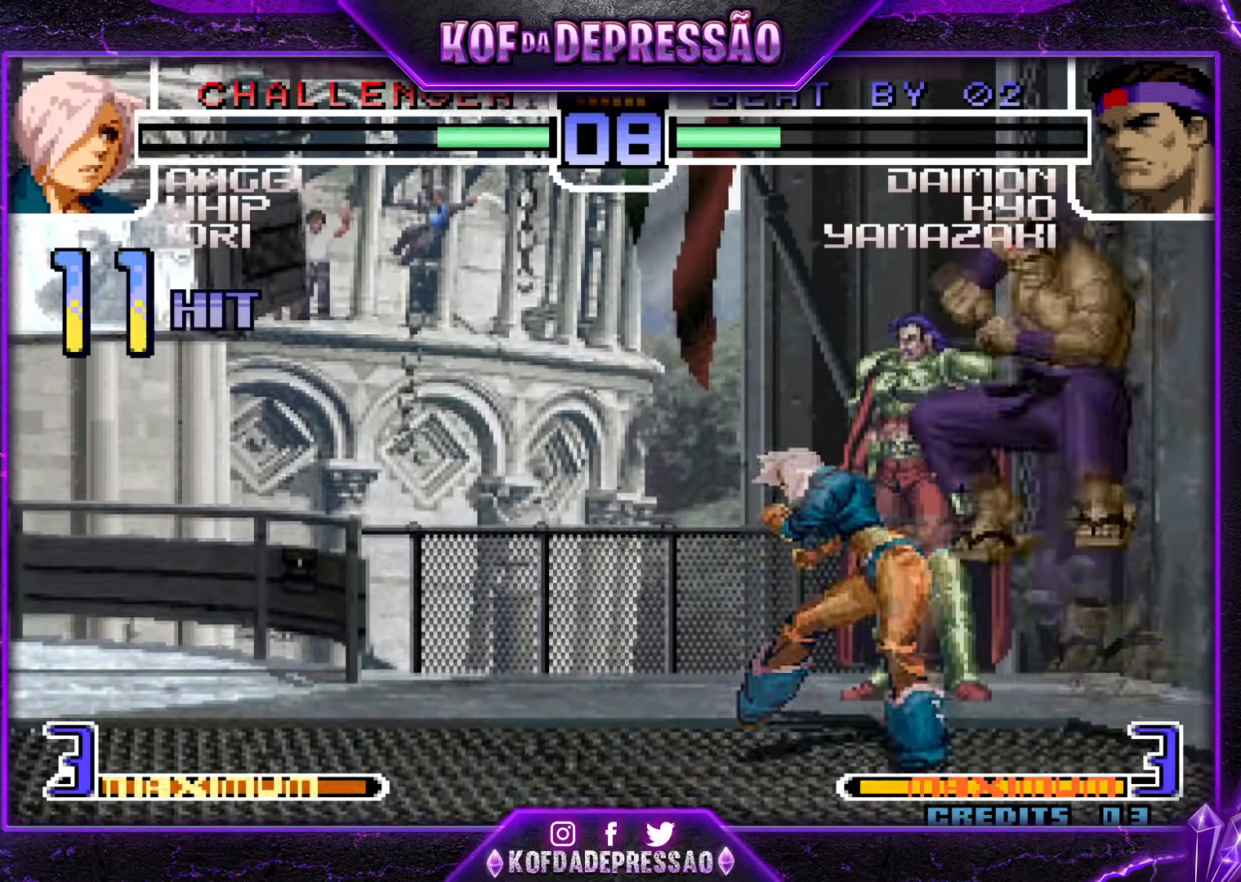
{"buttons": [], "events": []}
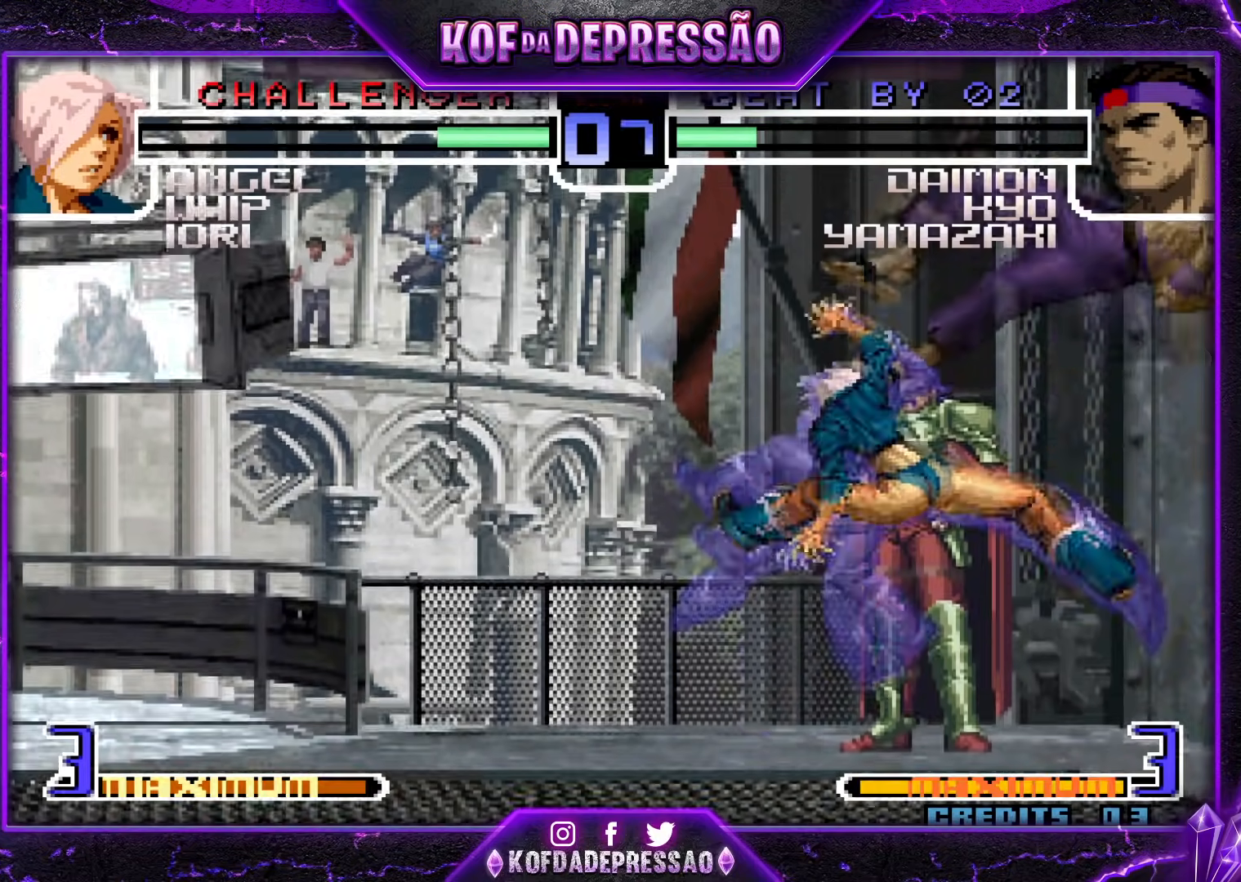
{"buttons": [], "events": [[217, "SQUARE", "down"], [234, "TRIANGLE", "down"], [351, "SQUARE", "up"], [384, "TRIANGLE", "up"]]}
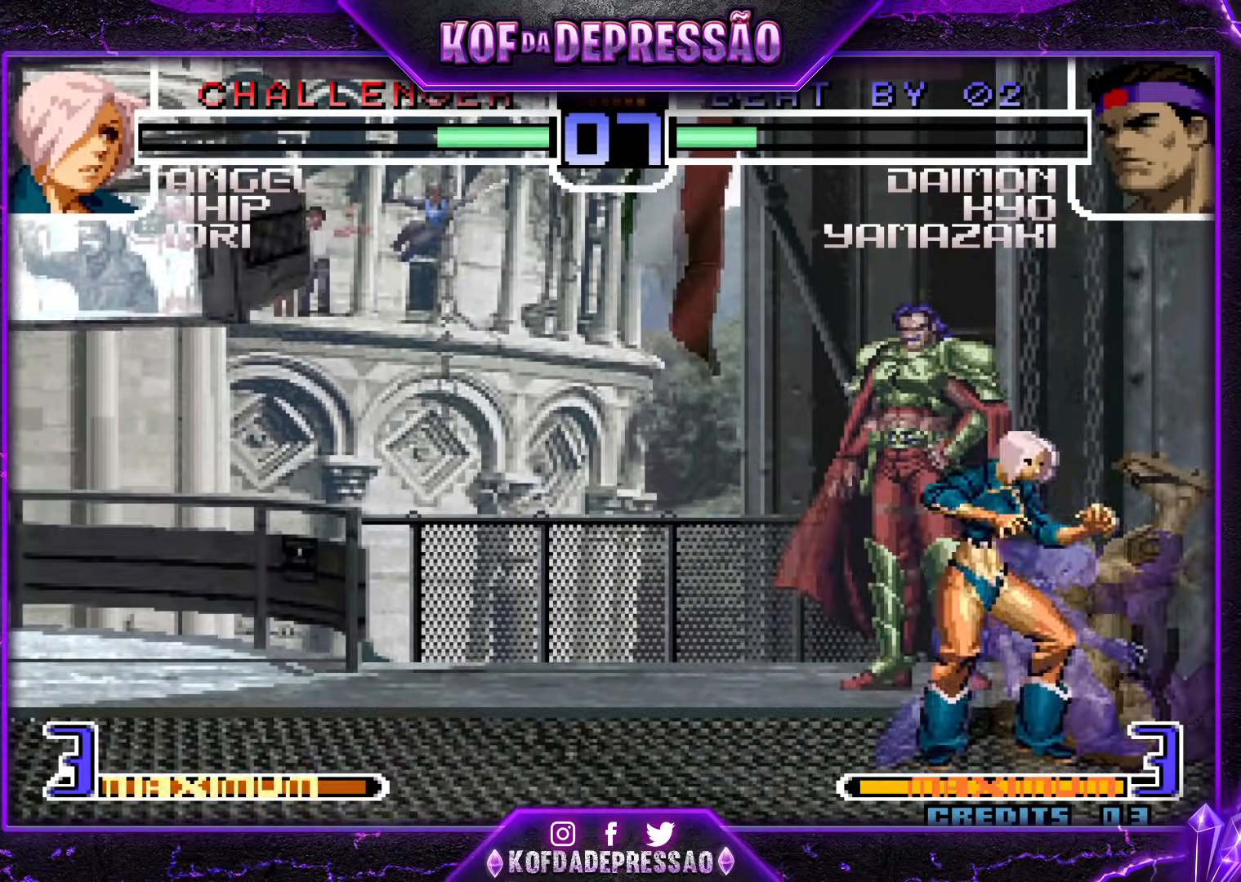
{"buttons": [], "events": [[200, "SQUARE", "down"], [200, "TRIANGLE", "down"], [334, "SQUARE", "up"], [334, "TRIANGLE", "up"]]}
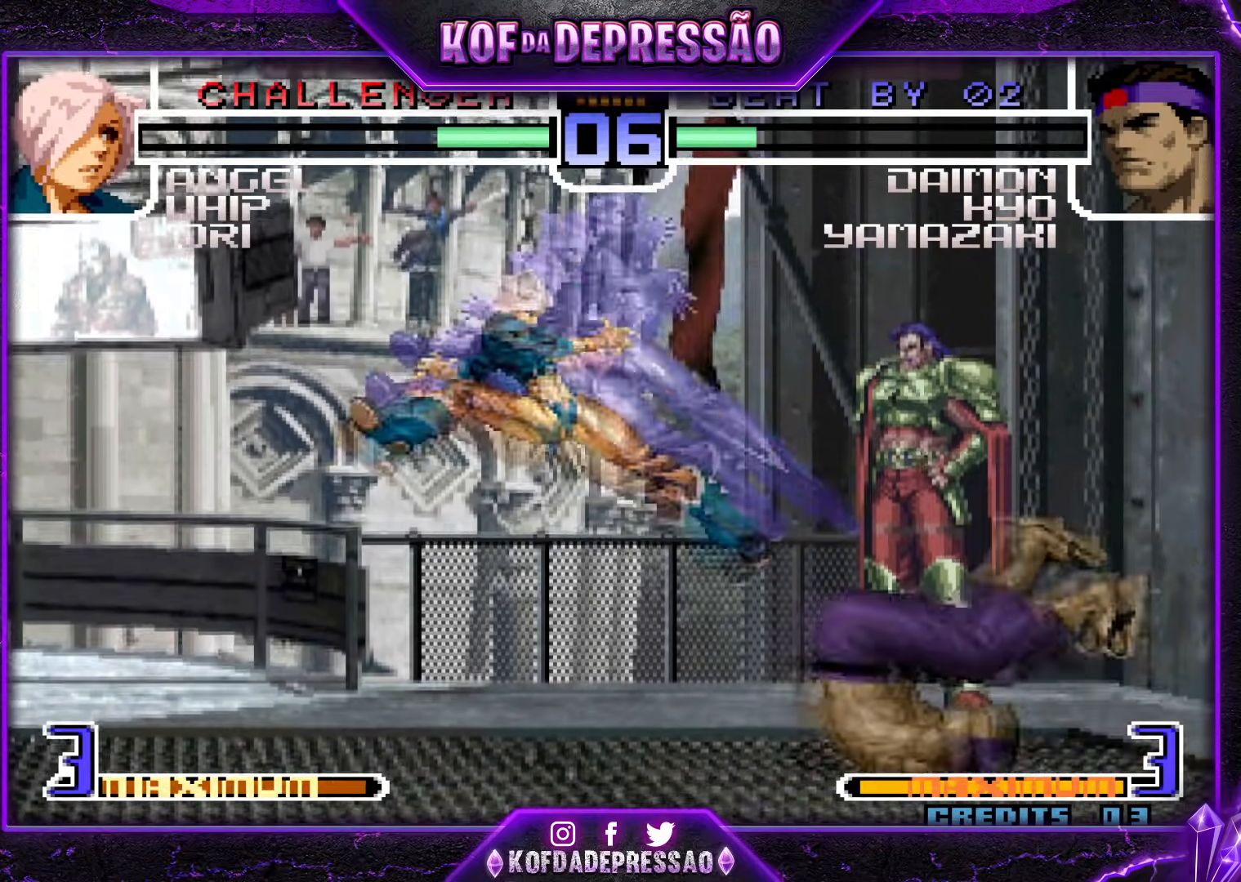
{"buttons": [], "events": [[201, "CROSS", "down"], [317, "CROSS", "up"]]}
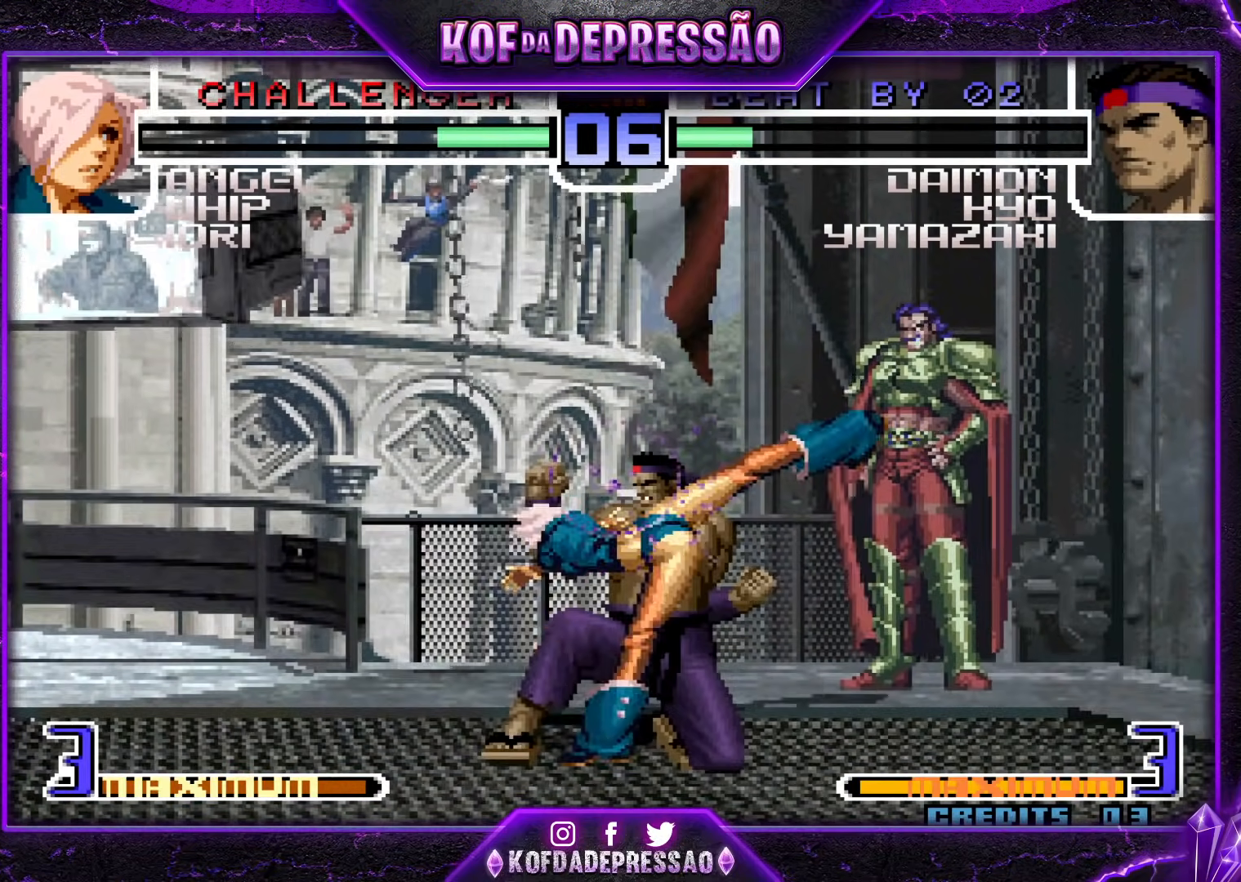
{"buttons": [], "events": [[283, "R1", "down"], [300, "CROSS", "down"], [450, "CROSS", "up"], [484, "R1", "up"]]}
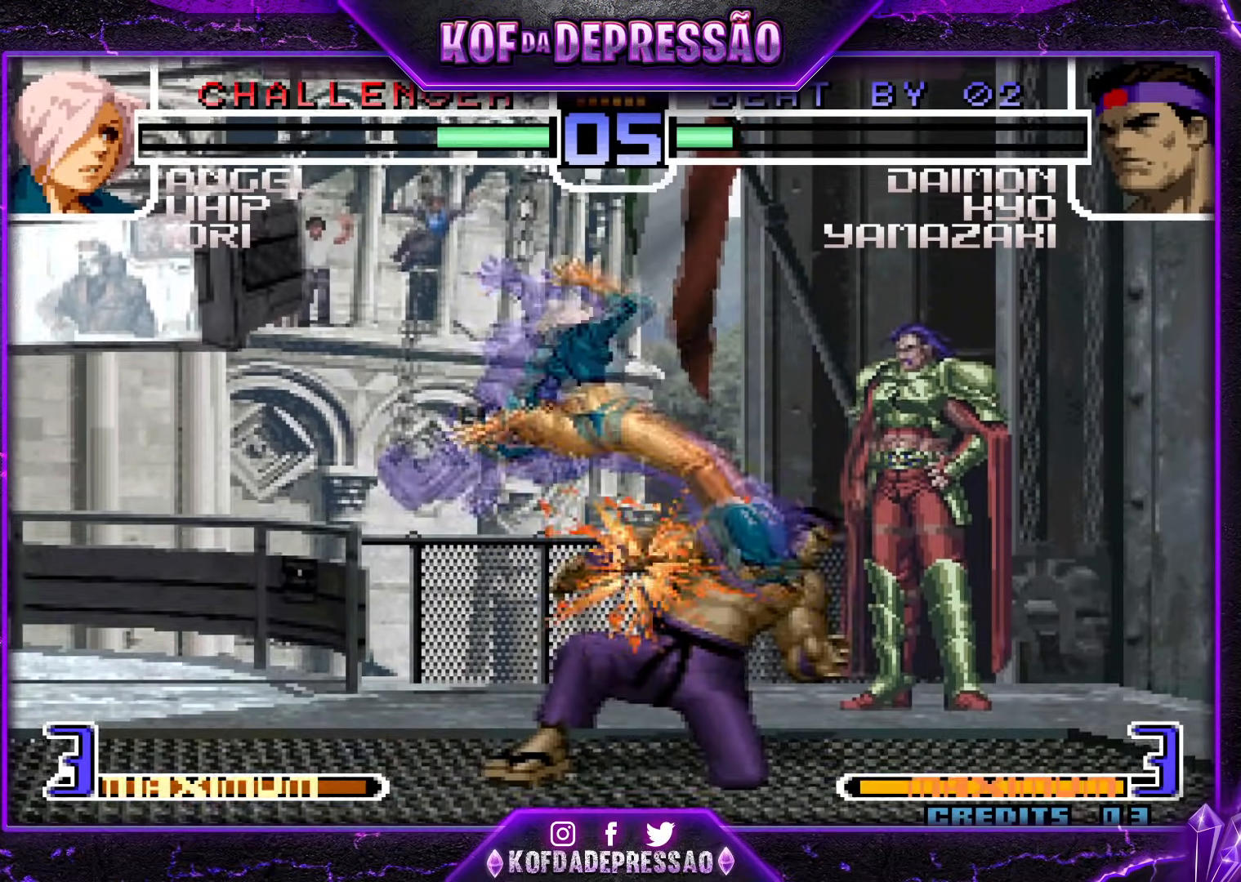
{"buttons": [], "events": [[234, "SQUARE", "down"], [234, "TRIANGLE", "down"], [367, "SQUARE", "up"], [367, "TRIANGLE", "up"]]}
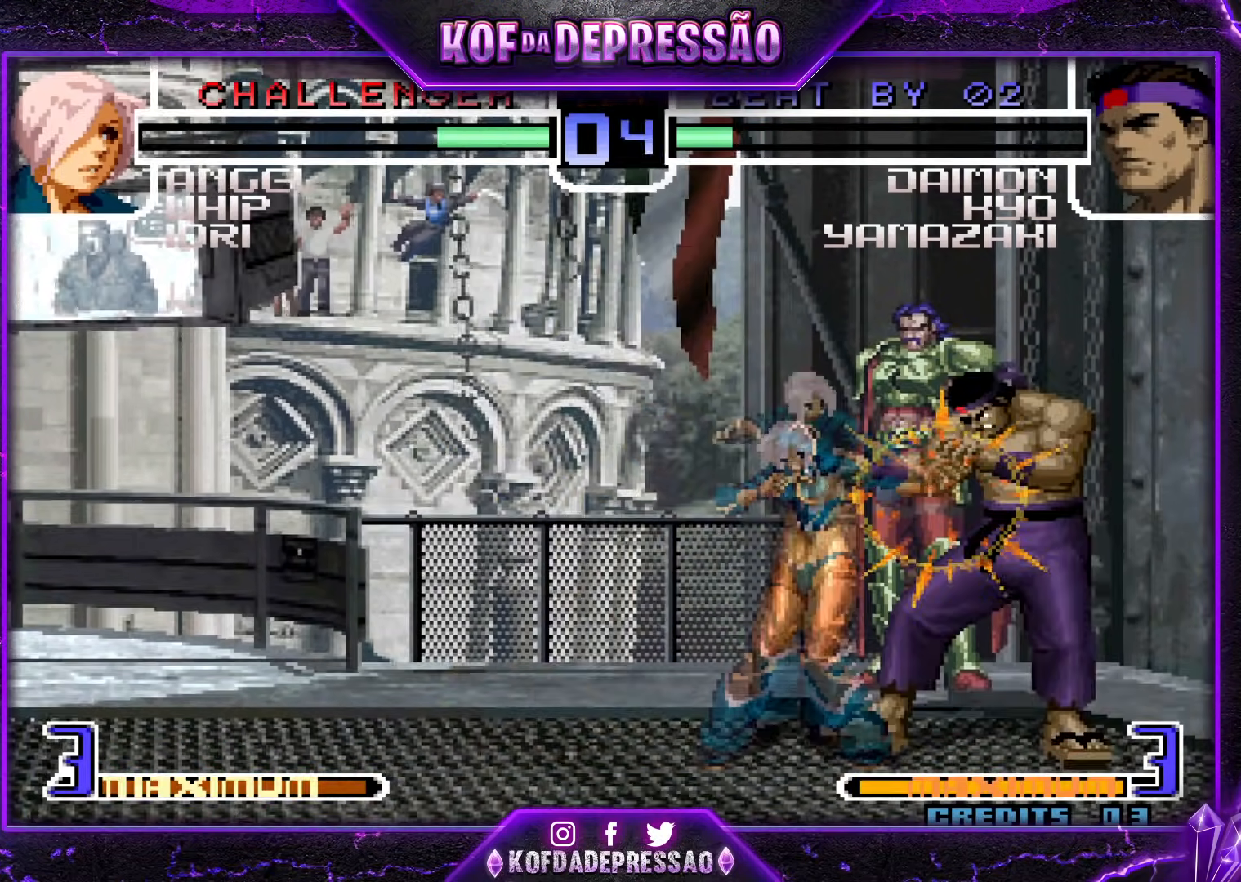
{"buttons": ["CROSS", "SQUARE", "TRIANGLE", "R1"], "events": [[233, "TRIANGLE", "down"], [250, "SQUARE", "down"], [300, "CROSS", "down"], [350, "SQUARE", "up"], [350, "TRIANGLE", "up"], [400, "CROSS", "up"], [400, "TRIANGLE", "down"], [417, "R1", "down"], [417, "SQUARE", "down"], [450, "CROSS", "down"]]}
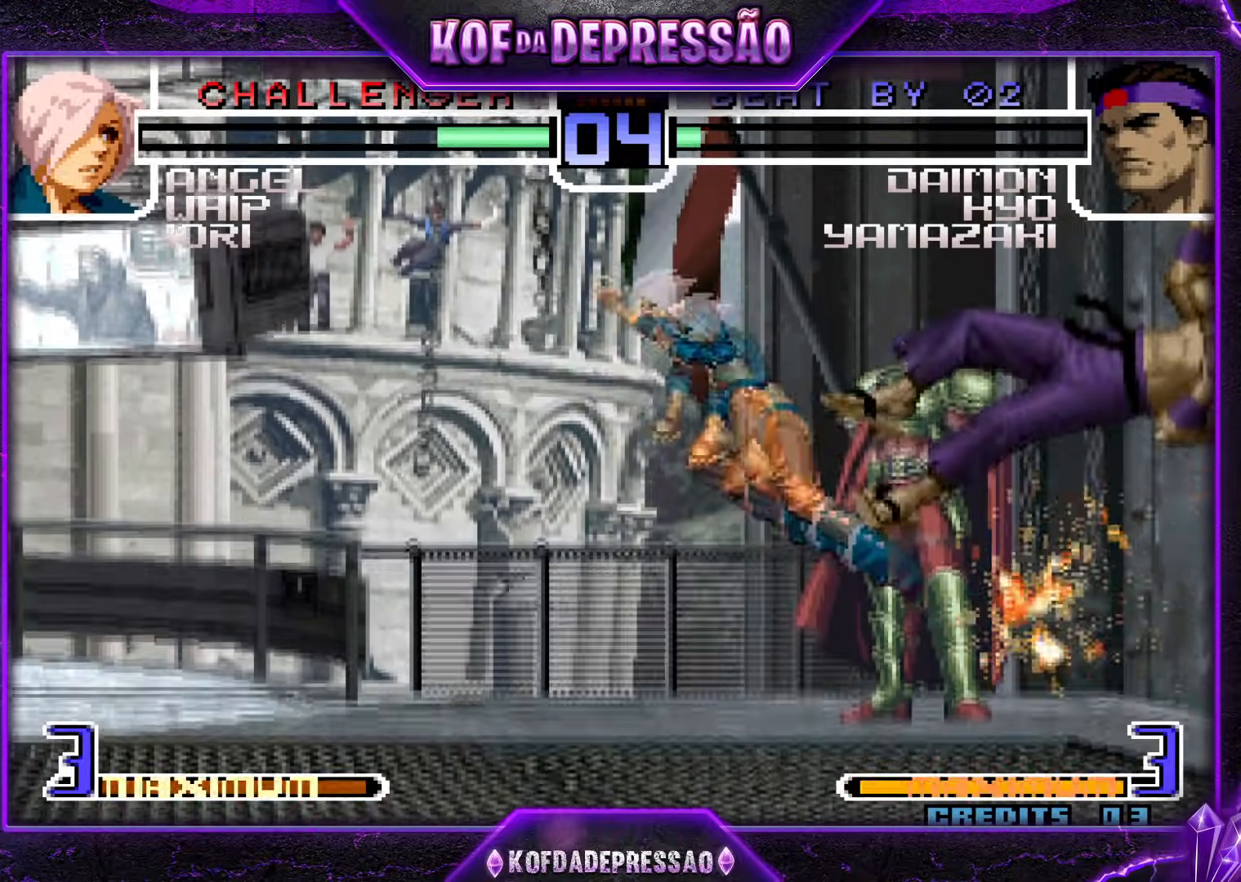
{"buttons": [], "events": [[451, "CROSS", "up"], [451, "TRIANGLE", "up"], [467, "R1", "up"], [467, "SQUARE", "up"]]}
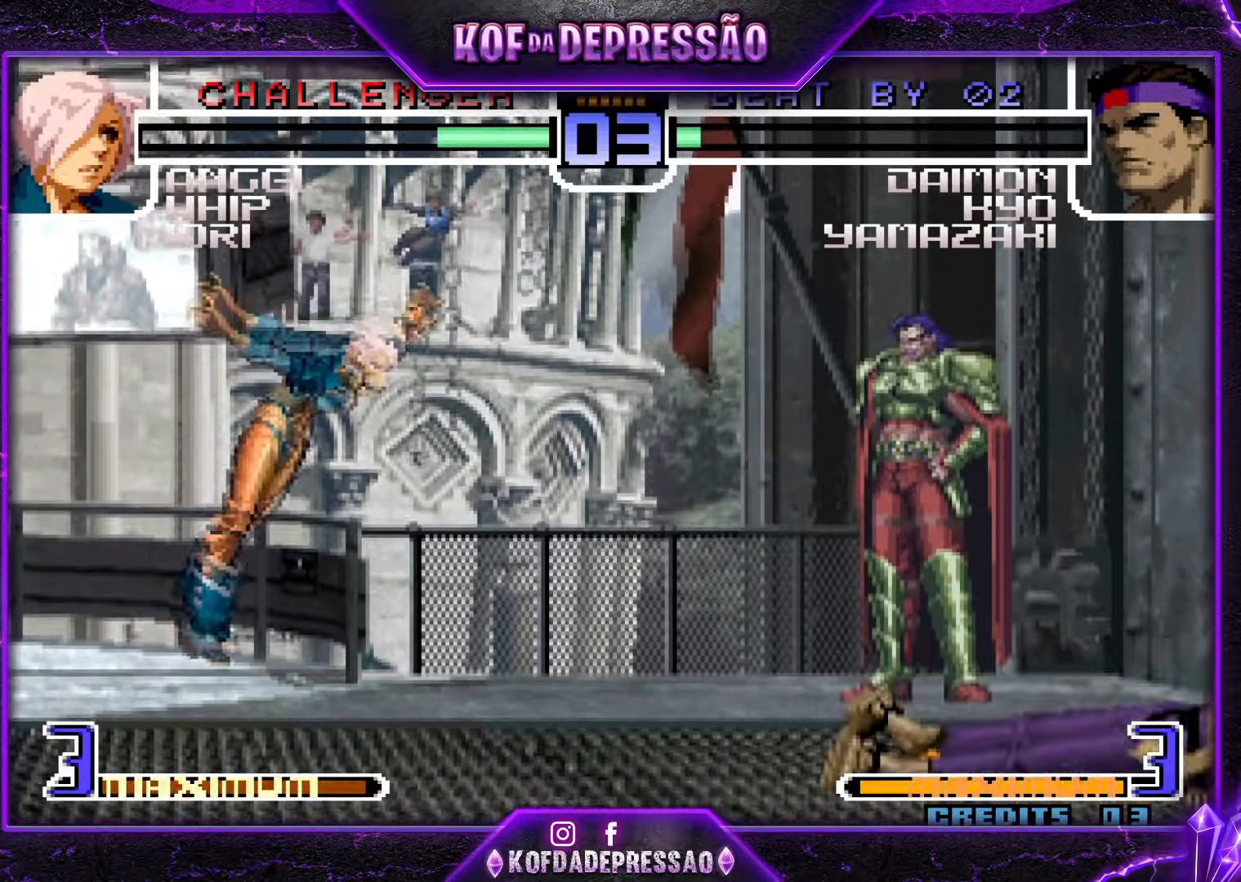
{"buttons": ["SQUARE"], "events": [[484, "SQUARE", "down"]]}
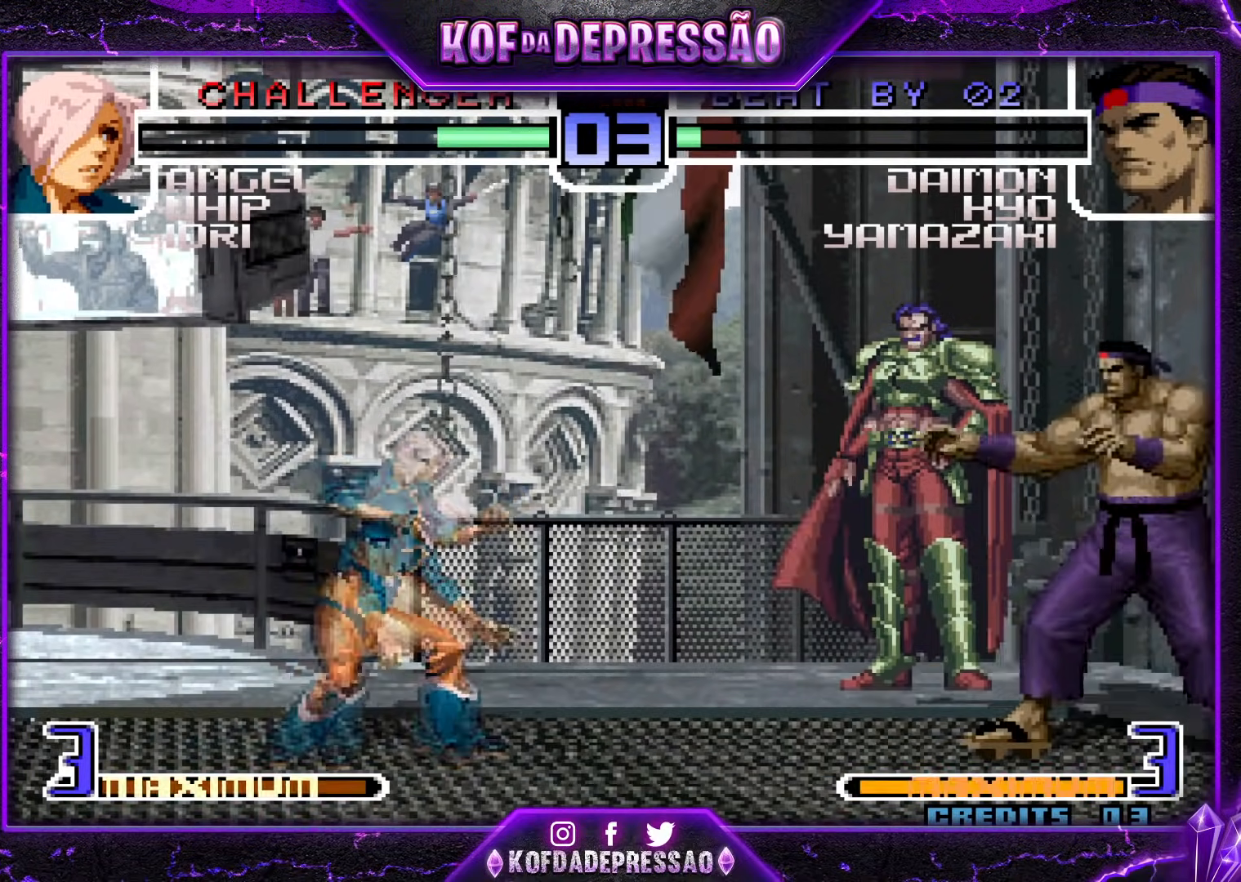
{"buttons": ["SQUARE"], "events": []}
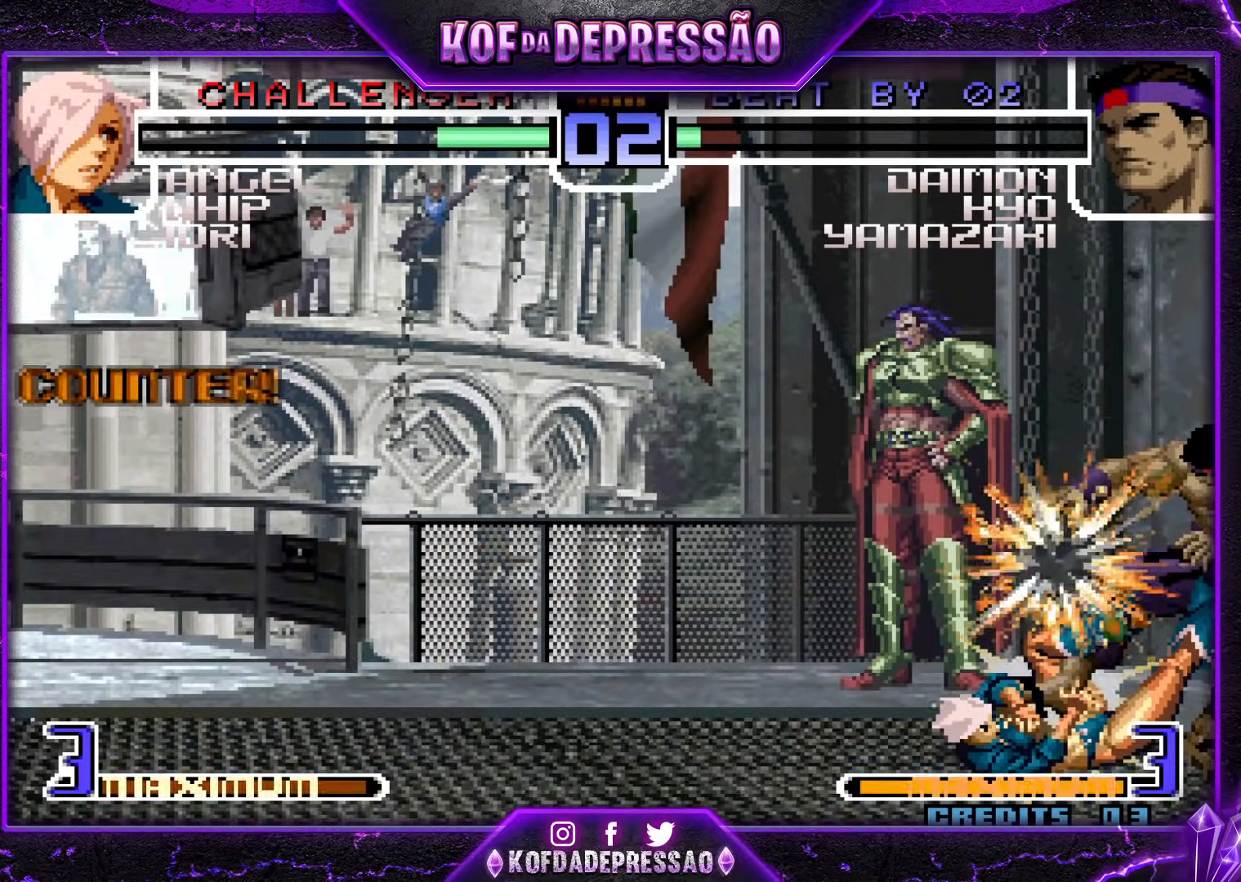
{"buttons": ["SQUARE"], "events": []}
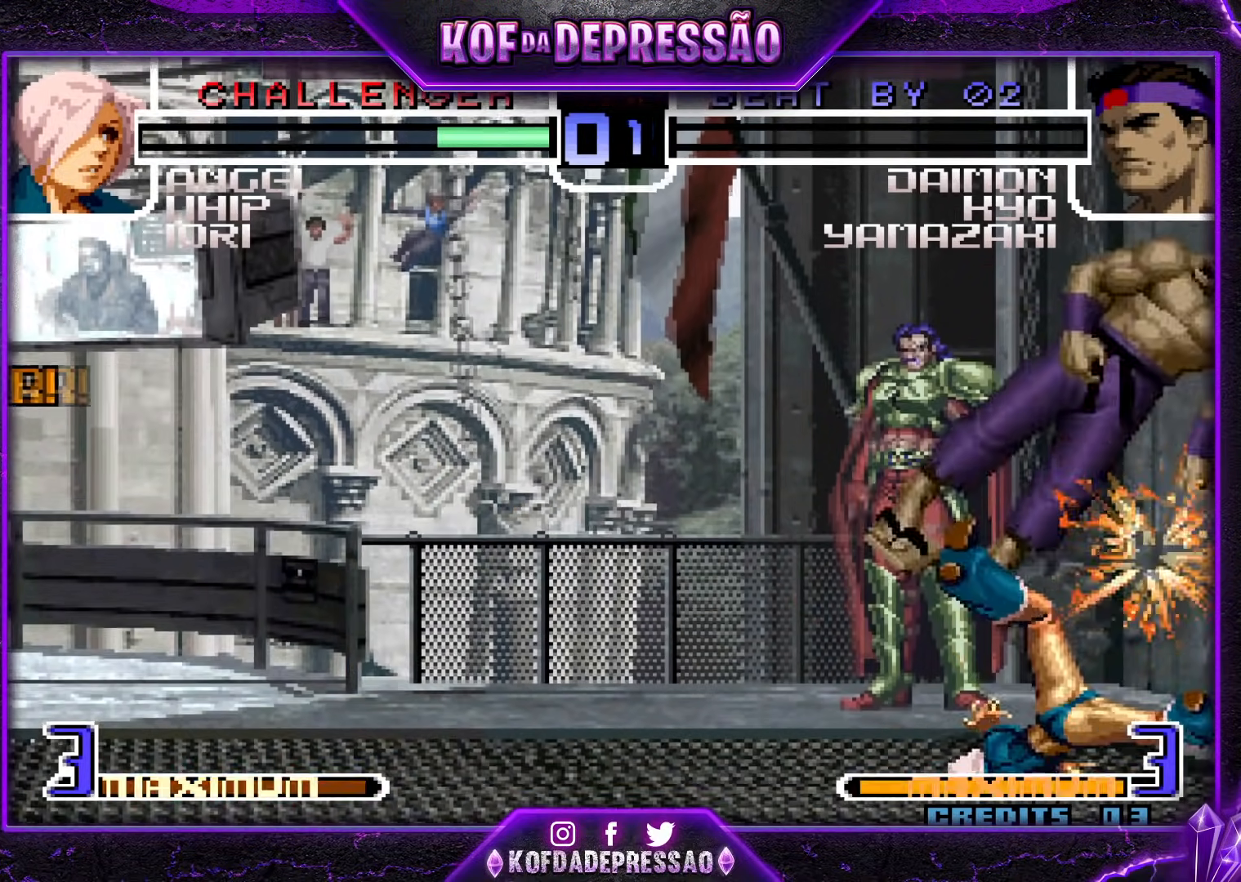
{"buttons": [], "events": [[284, "SQUARE", "up"]]}
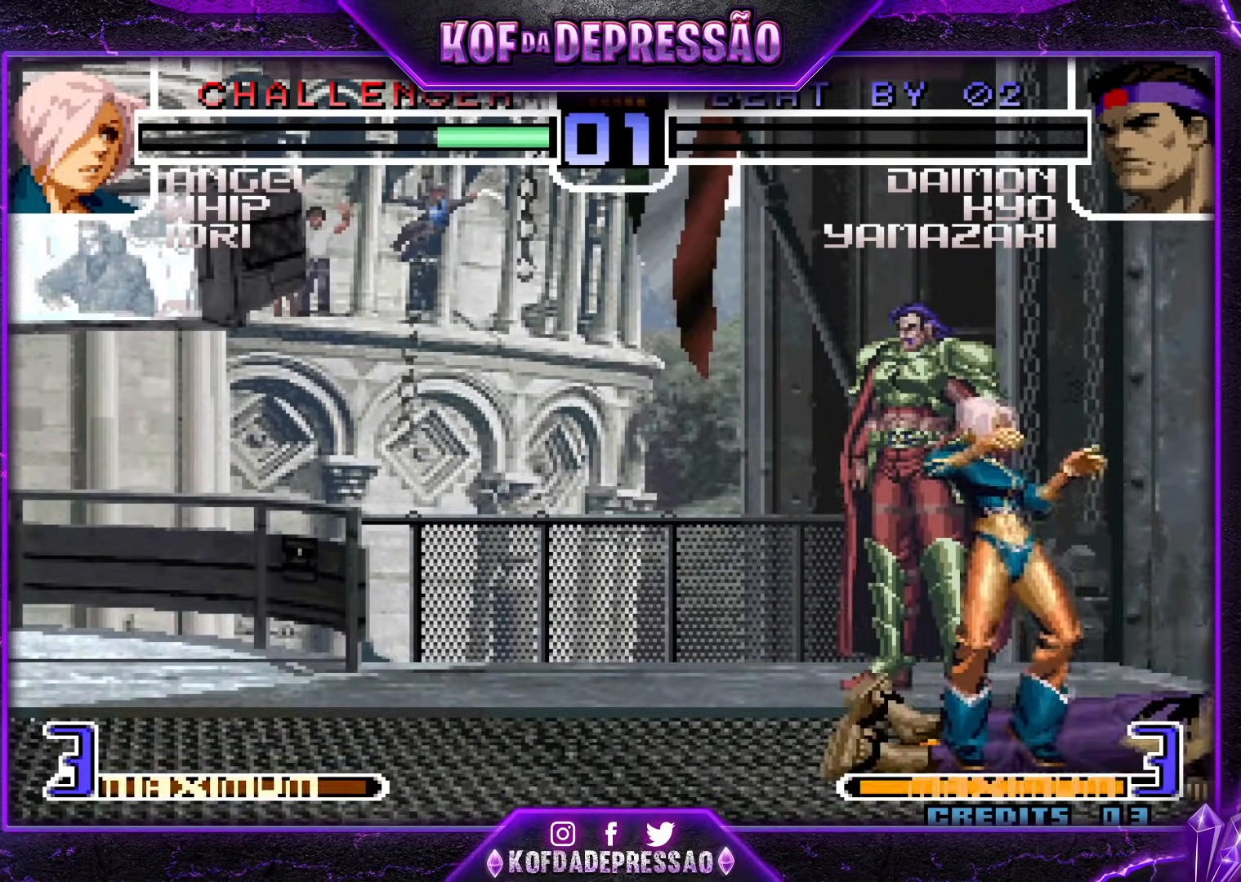
{"buttons": ["CROSS"], "events": [[384, "CROSS", "down"], [434, "CROSS", "up"], [450, "CROSS", "down"]]}
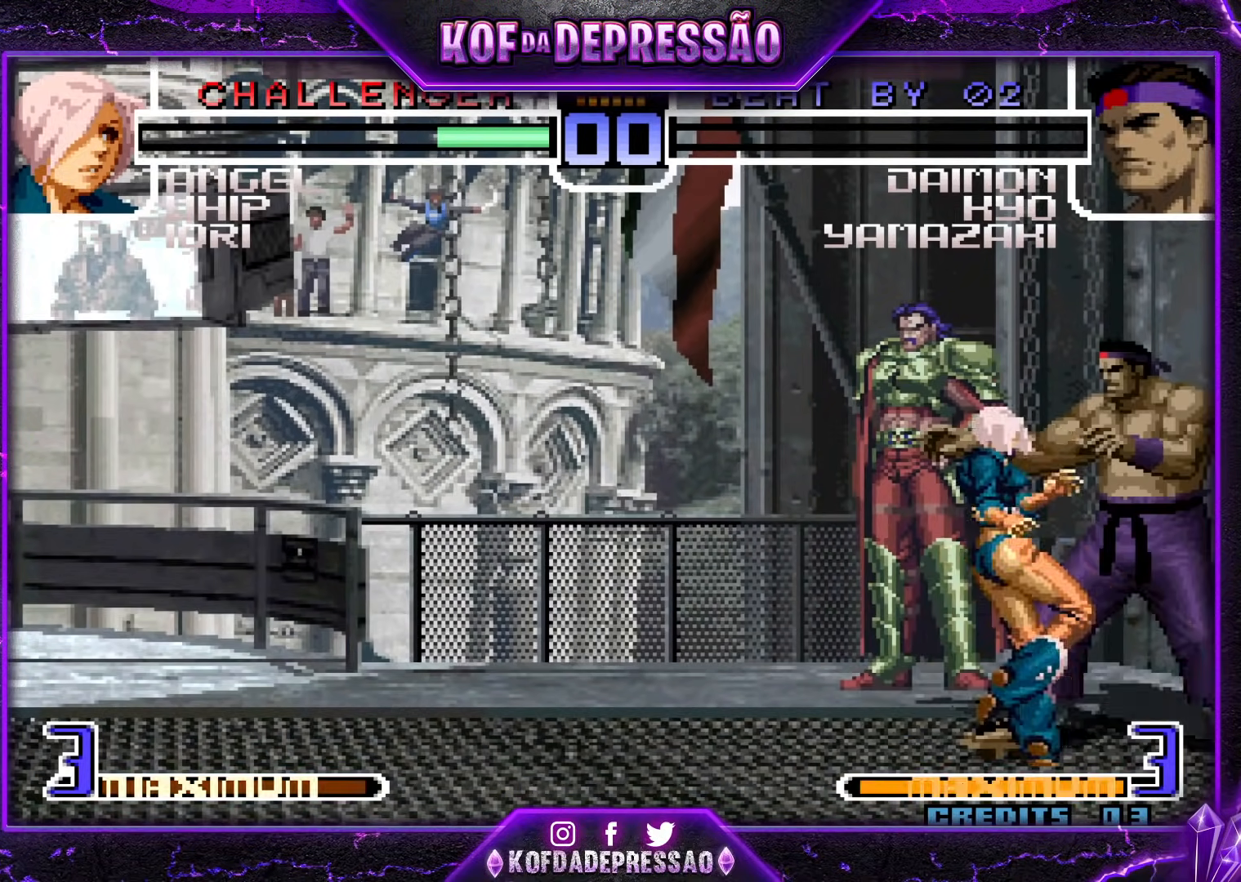
{"buttons": ["CROSS"], "events": [[34, "CROSS", "up"], [50, "CROSS", "down"], [317, "CROSS", "up"], [484, "CROSS", "down"]]}
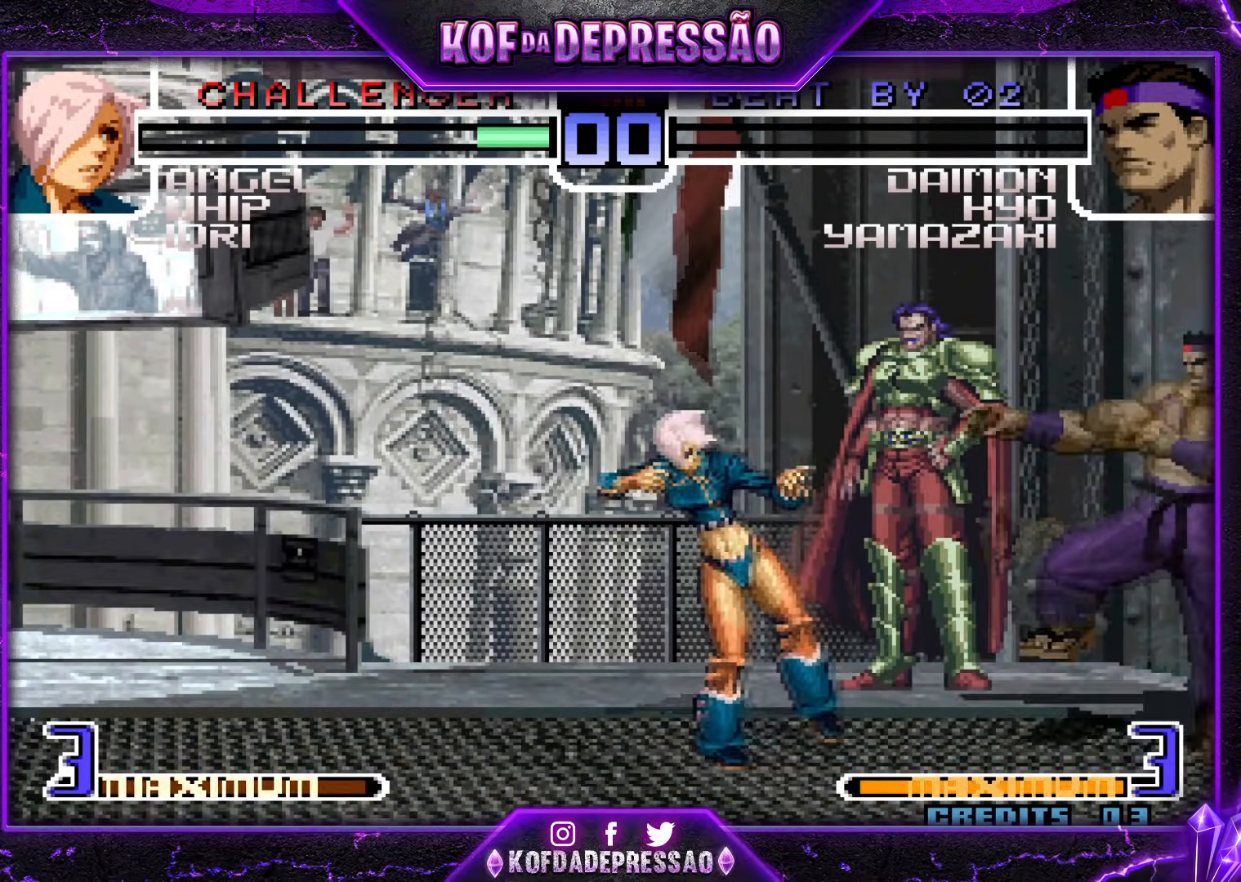
{"buttons": ["CROSS"], "events": [[33, "CROSS", "up"], [67, "CROSS", "down"], [133, "CROSS", "up"], [167, "CROSS", "down"]]}
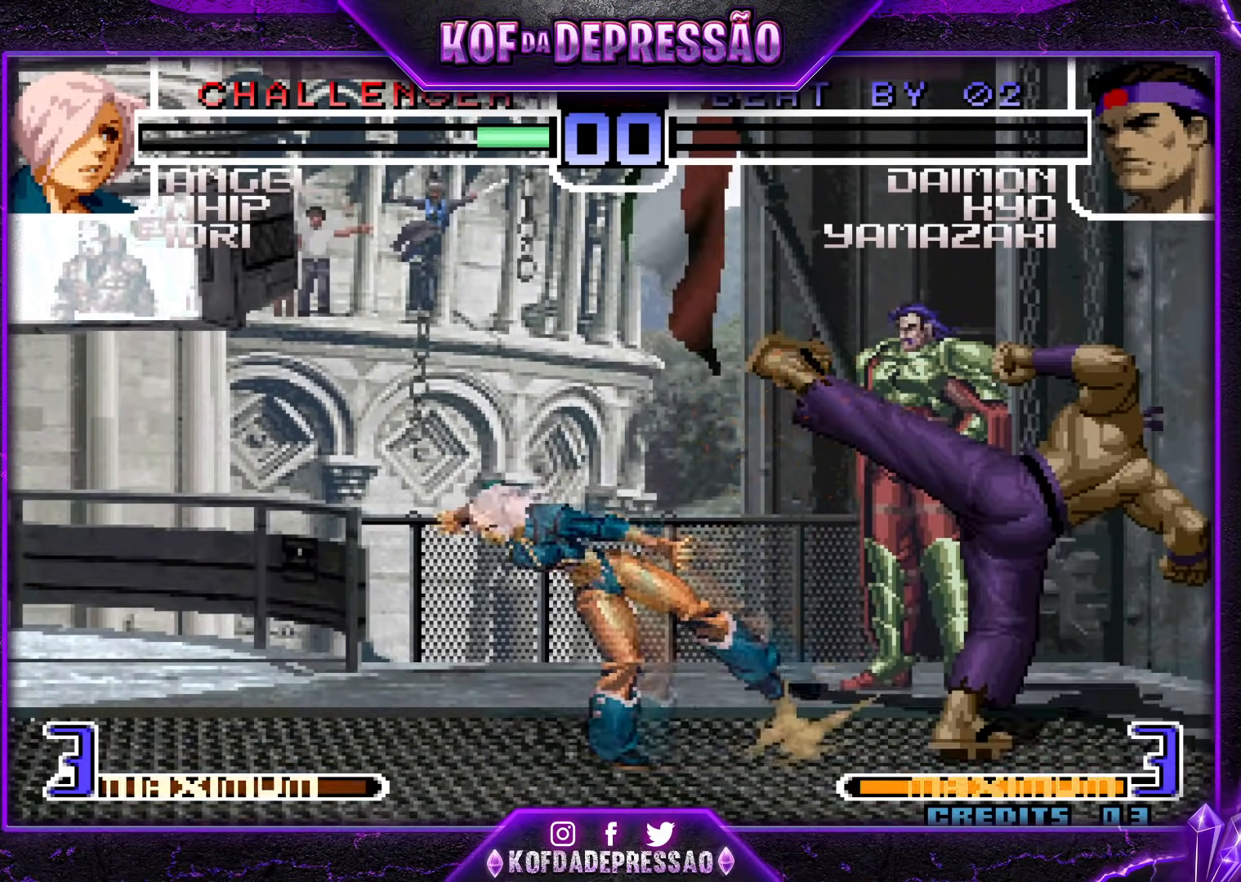
{"buttons": ["CROSS", "SQUARE", "TRIANGLE"], "events": [[217, "CROSS", "up"], [334, "CROSS", "down"], [334, "SQUARE", "down"], [334, "TRIANGLE", "down"], [401, "CROSS", "up"], [401, "TRIANGLE", "up"], [451, "CROSS", "down"], [451, "TRIANGLE", "down"]]}
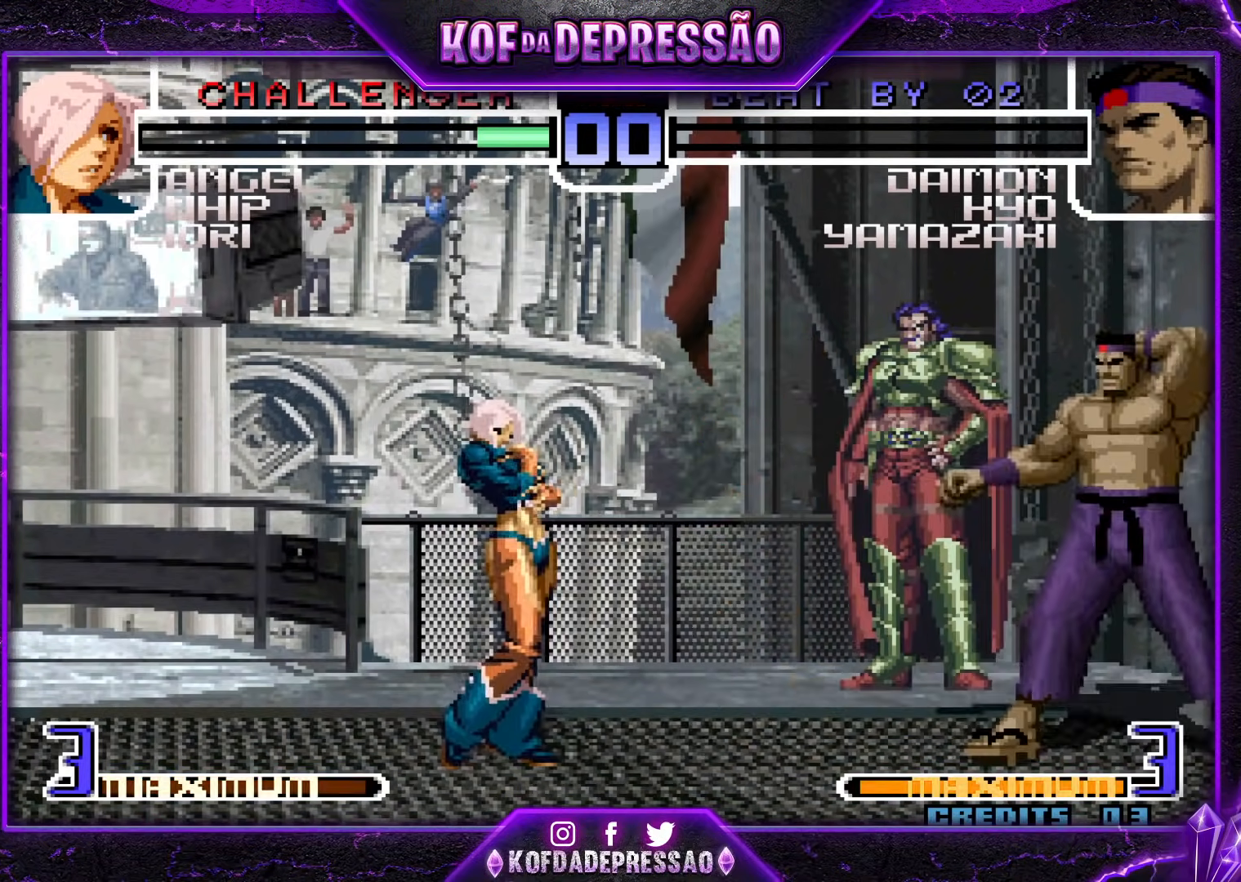
{"buttons": [], "events": [[50, "CROSS", "up"], [50, "SQUARE", "up"], [50, "TRIANGLE", "up"], [150, "CROSS", "down"], [150, "SQUARE", "down"], [150, "TRIANGLE", "down"], [250, "CROSS", "up"], [250, "SQUARE", "up"], [250, "TRIANGLE", "up"], [367, "CROSS", "down"], [384, "SQUARE", "down"], [384, "TRIANGLE", "down"], [450, "CROSS", "up"], [450, "SQUARE", "up"], [450, "TRIANGLE", "up"]]}
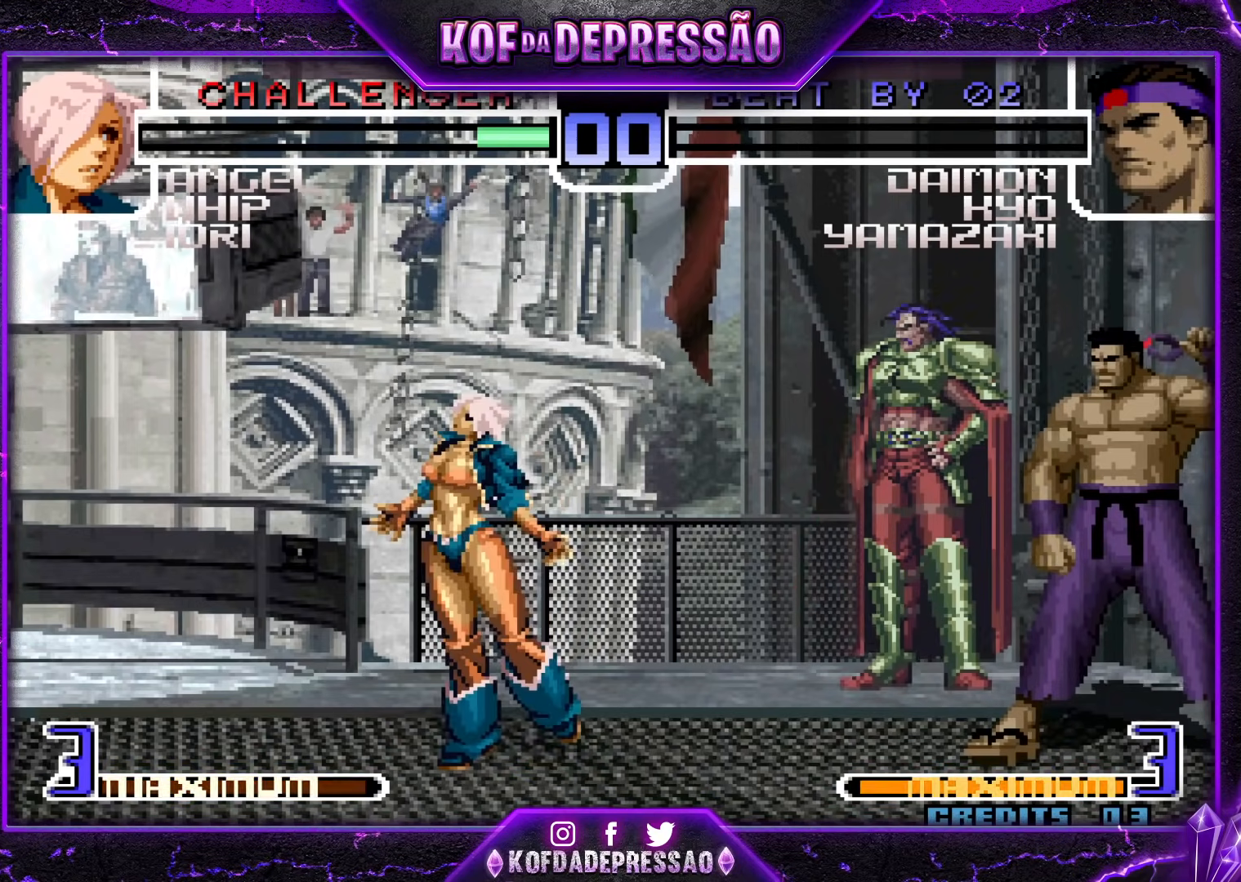
{"buttons": [], "events": [[117, "CROSS", "down"], [117, "SQUARE", "down"], [117, "TRIANGLE", "down"], [251, "CROSS", "up"], [251, "SQUARE", "up"], [284, "TRIANGLE", "up"]]}
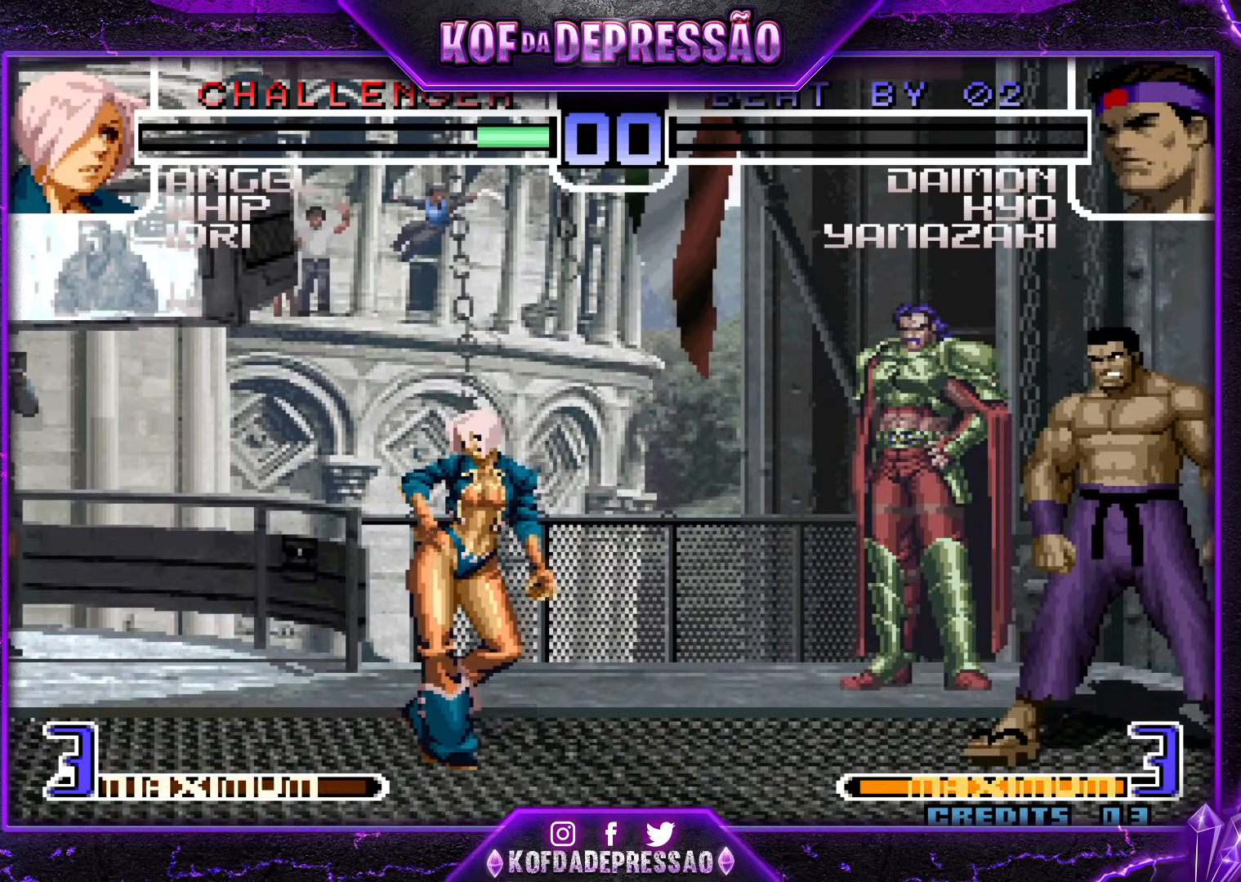
{"buttons": [], "events": []}
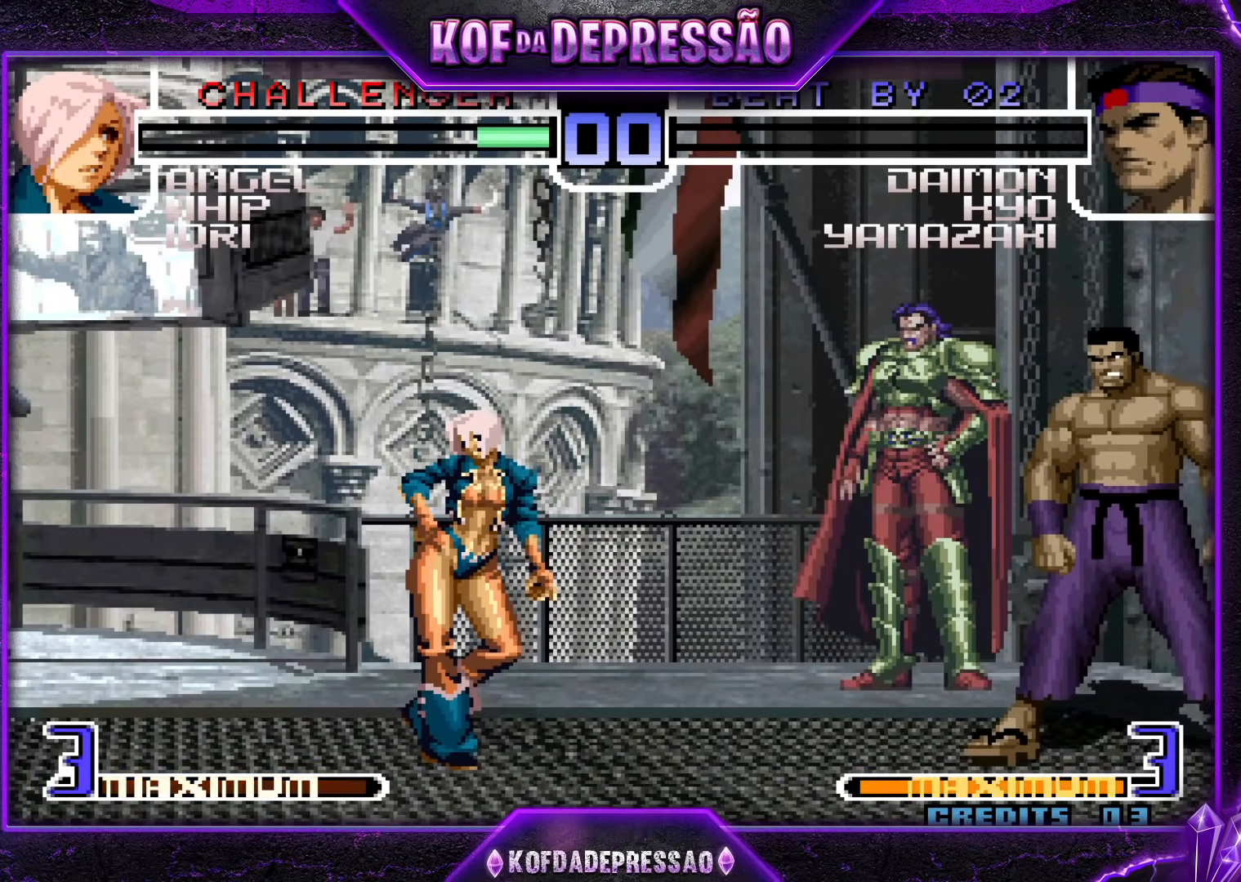
{"buttons": [], "events": []}
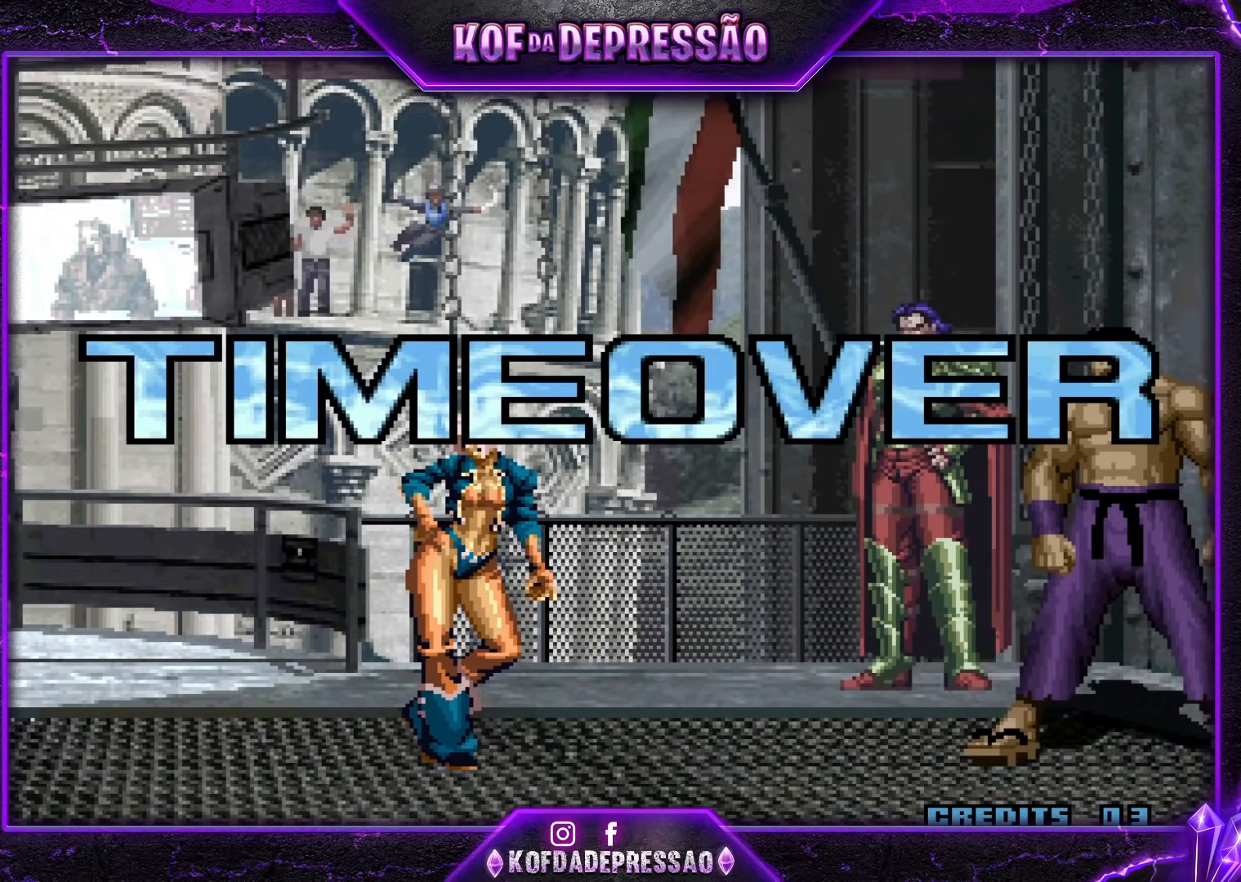
{"buttons": [], "events": []}